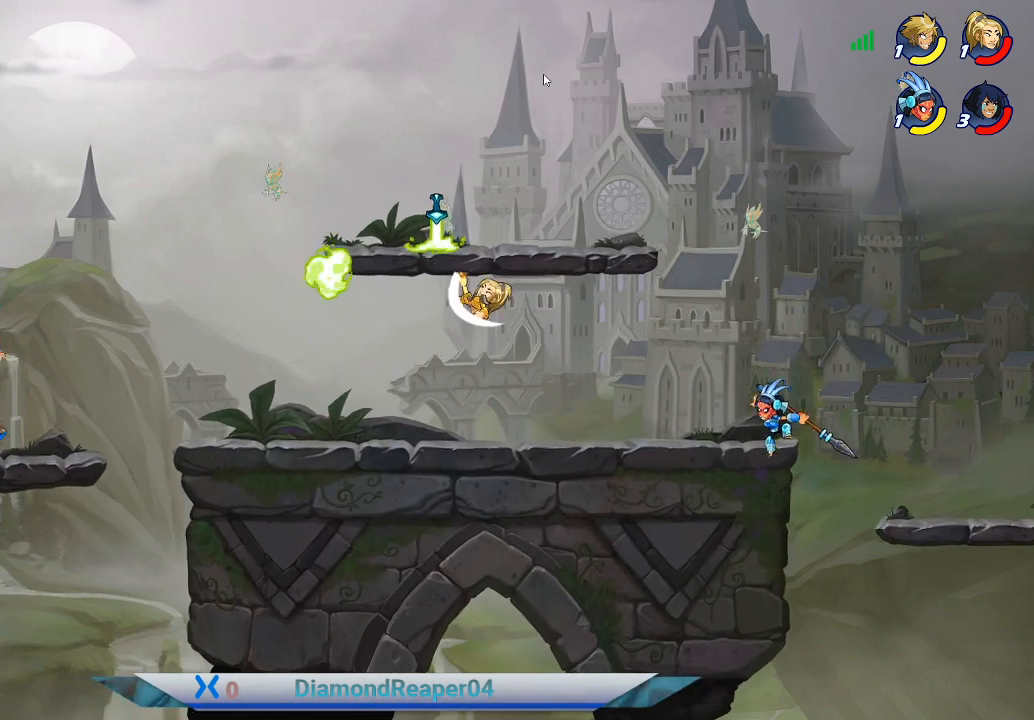
Gameplay with a controller (Xbox layout); each line is a JSON object with the inputs held at the frame after it. "events" lists button and stick changes between this image and that frame as [ms after this image, input, new state], when the widget could be followed in between.
{"buttons": [], "left_stick": "right", "right_stick": "center", "events": [[33, "Y", "up"], [100, "Y", "down"], [167, "Y", "up"], [267, "left_stick", "right"]]}
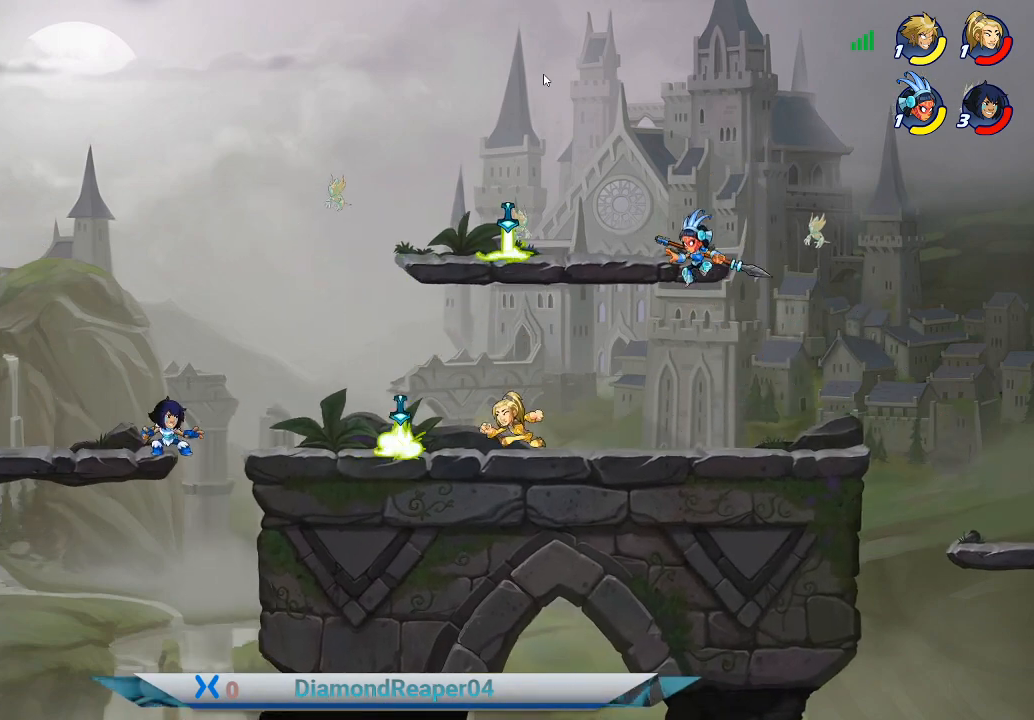
{"buttons": [], "left_stick": "right", "right_stick": "center", "events": [[200, "B", "down"], [300, "B", "up"]]}
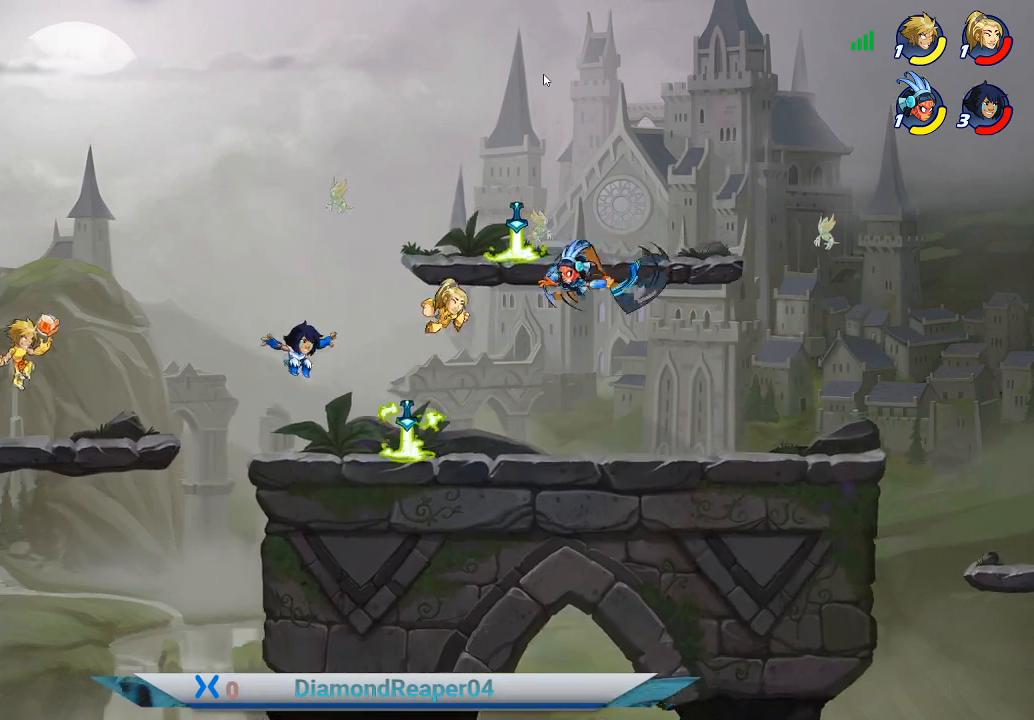
{"buttons": [], "left_stick": "right", "right_stick": "center", "events": [[167, "A", "down"], [267, "A", "up"]]}
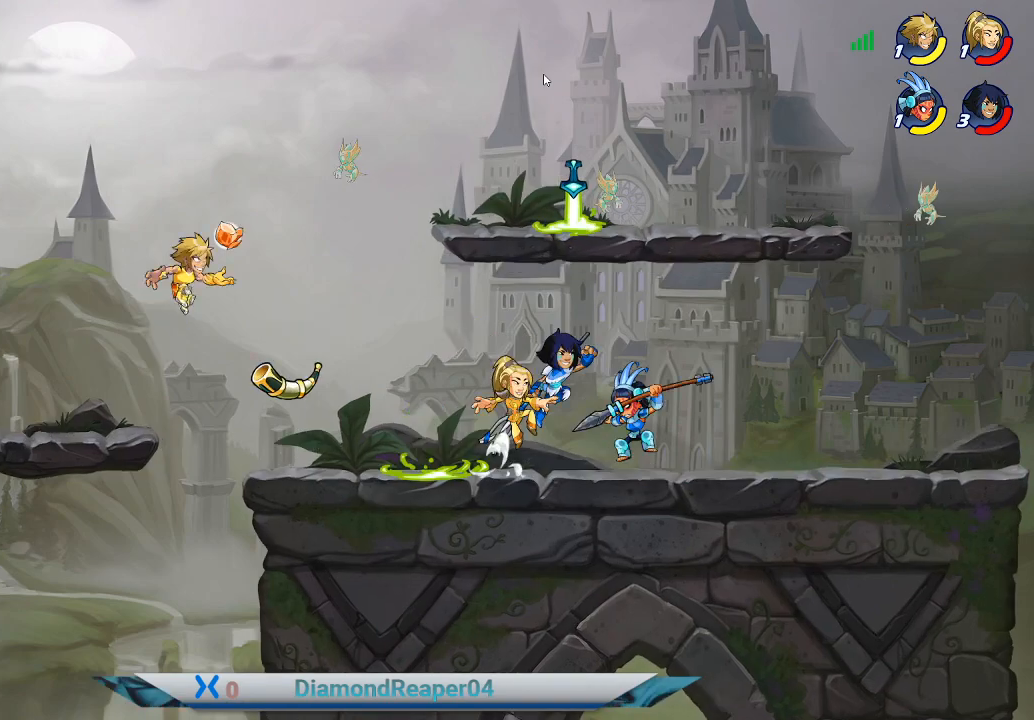
{"buttons": [], "left_stick": "right", "right_stick": "center", "events": []}
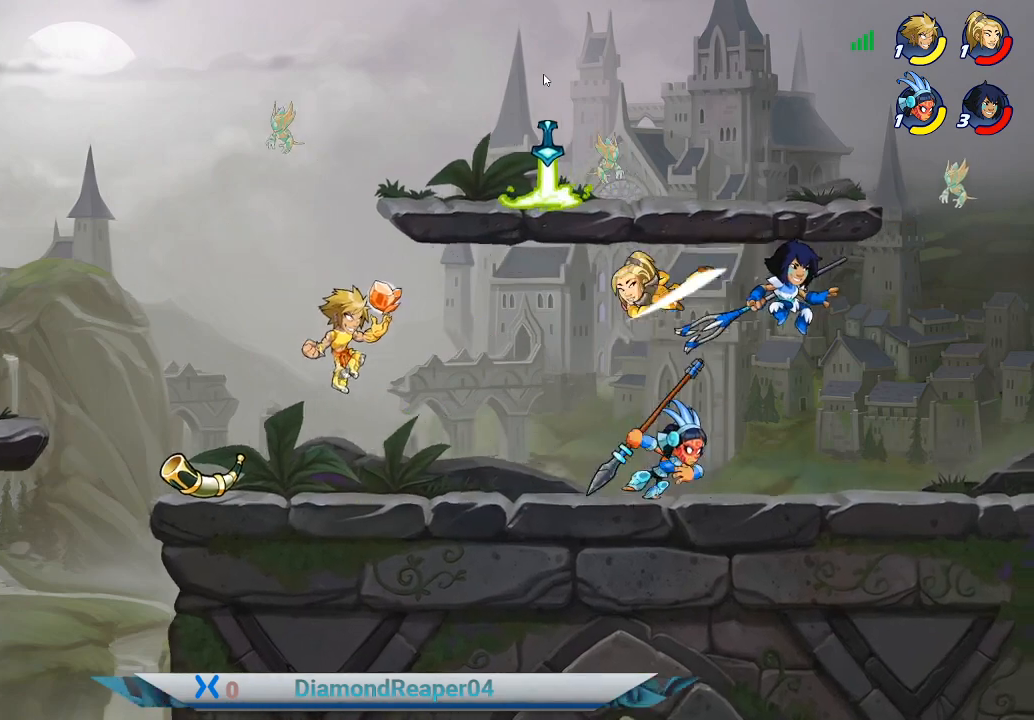
{"buttons": [], "left_stick": "right", "right_stick": "center", "events": [[333, "A", "down"], [400, "A", "up"]]}
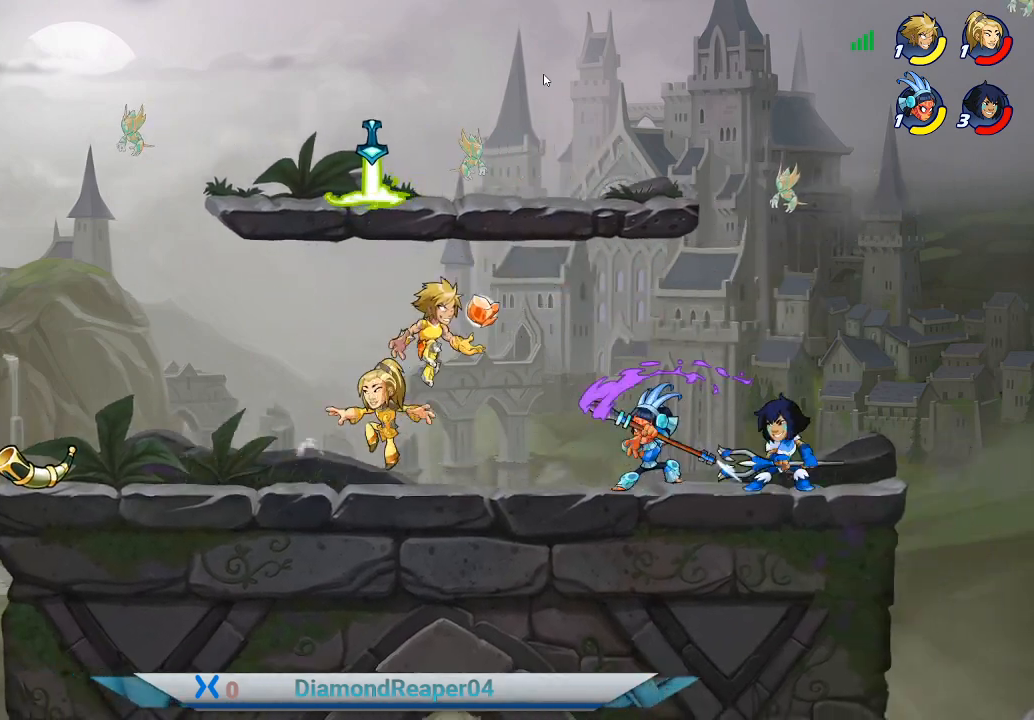
{"buttons": [], "left_stick": "down-left", "right_stick": "center", "events": [[267, "left_stick", "down-right"], [400, "X", "down"], [400, "left_stick", "down-left"], [467, "X", "up"]]}
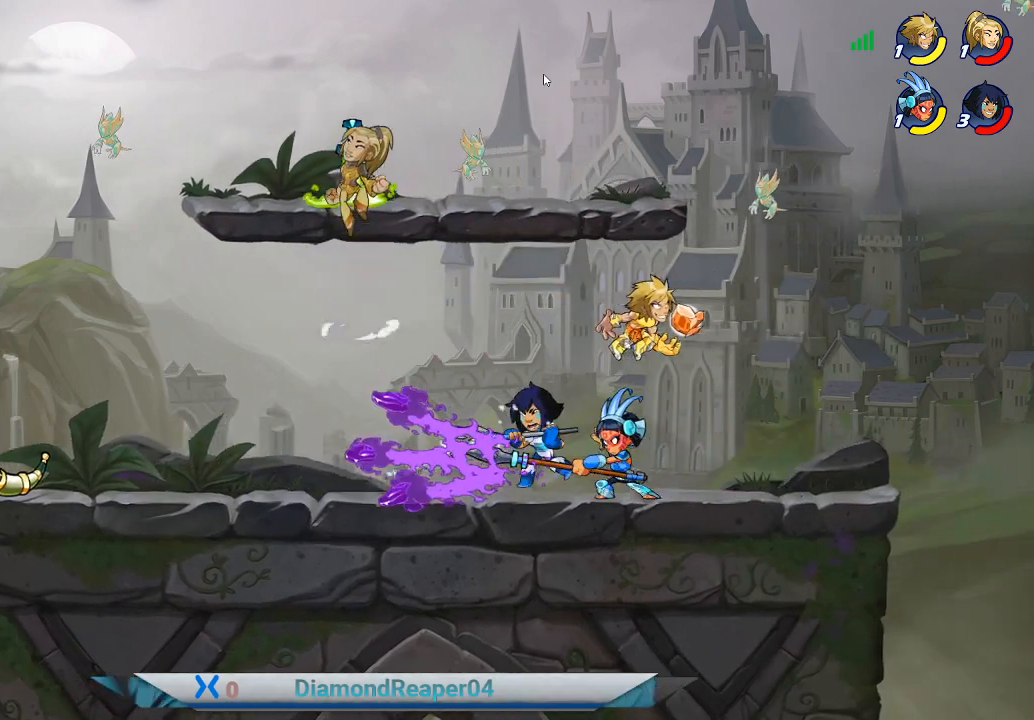
{"buttons": ["X"], "left_stick": "left", "right_stick": "center", "events": [[33, "left_stick", "left"], [67, "X", "down"], [200, "X", "up"], [300, "X", "down"], [400, "X", "up"], [500, "X", "down"]]}
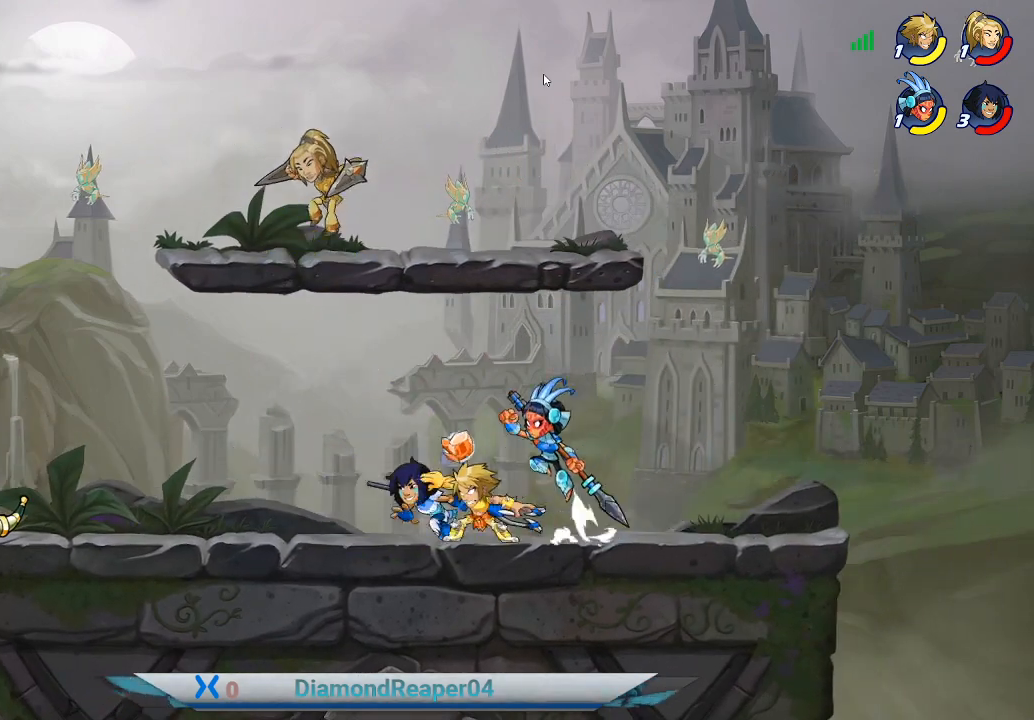
{"buttons": [], "left_stick": "left", "right_stick": "center", "events": [[100, "X", "up"], [200, "X", "down"], [300, "X", "up"], [400, "X", "down"], [500, "X", "up"]]}
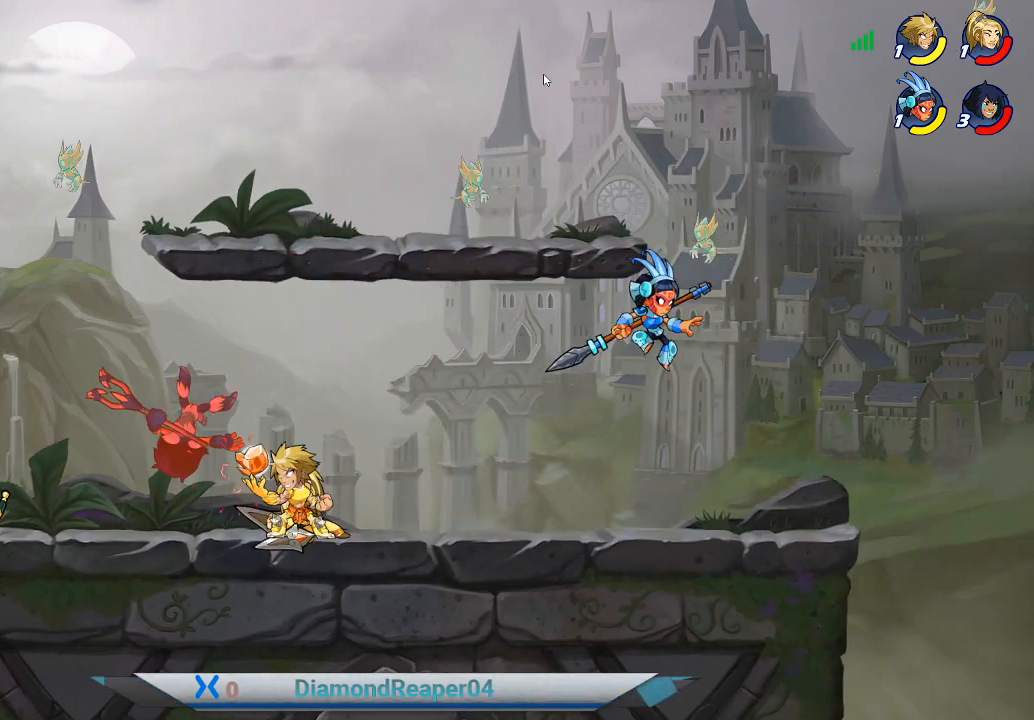
{"buttons": ["X"], "left_stick": "left", "right_stick": "center", "events": [[67, "X", "down"], [167, "X", "up"], [267, "X", "down"], [333, "X", "up"], [467, "X", "down"]]}
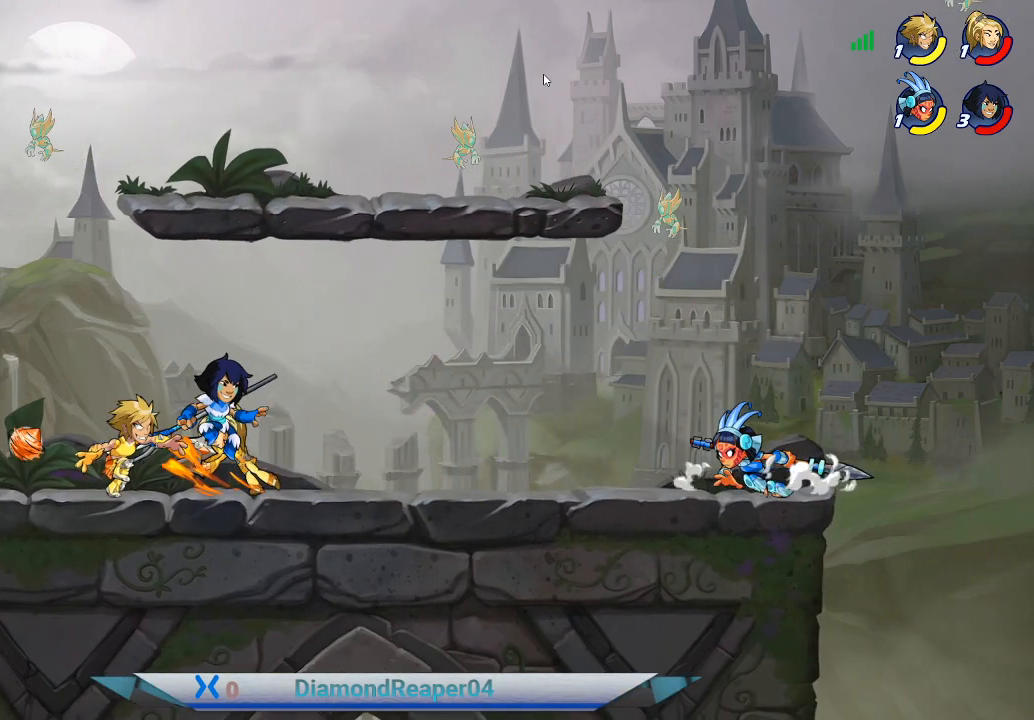
{"buttons": [], "left_stick": "up-right", "right_stick": "center", "events": [[33, "X", "up"], [67, "left_stick", "up-right"]]}
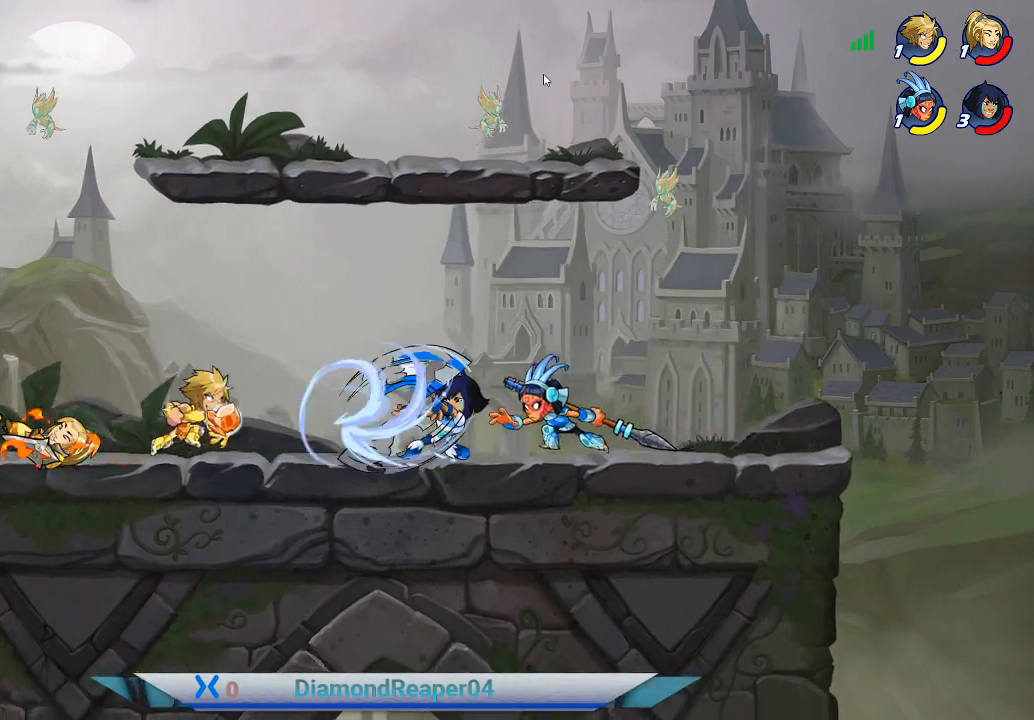
{"buttons": [], "left_stick": "up-right", "right_stick": "center", "events": [[33, "B", "down"], [133, "B", "up"], [233, "B", "down"], [333, "B", "up"], [400, "B", "down"], [500, "B", "up"]]}
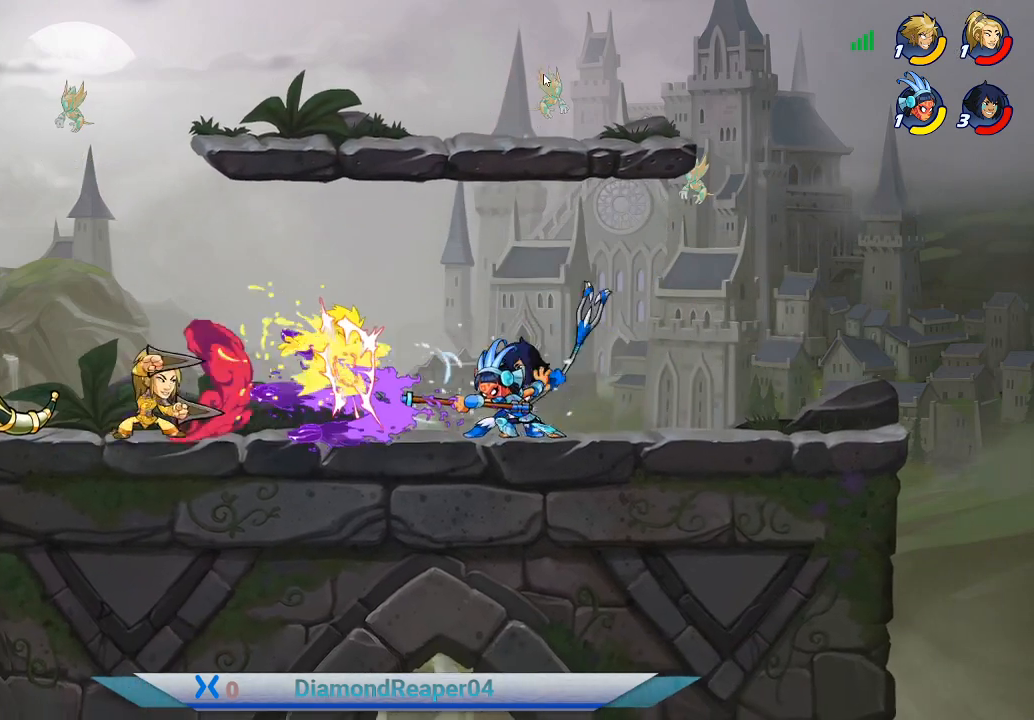
{"buttons": ["B"], "left_stick": "up-right", "right_stick": "center", "events": [[67, "B", "down"], [167, "B", "up"], [267, "B", "down"], [367, "B", "up"], [433, "B", "down"]]}
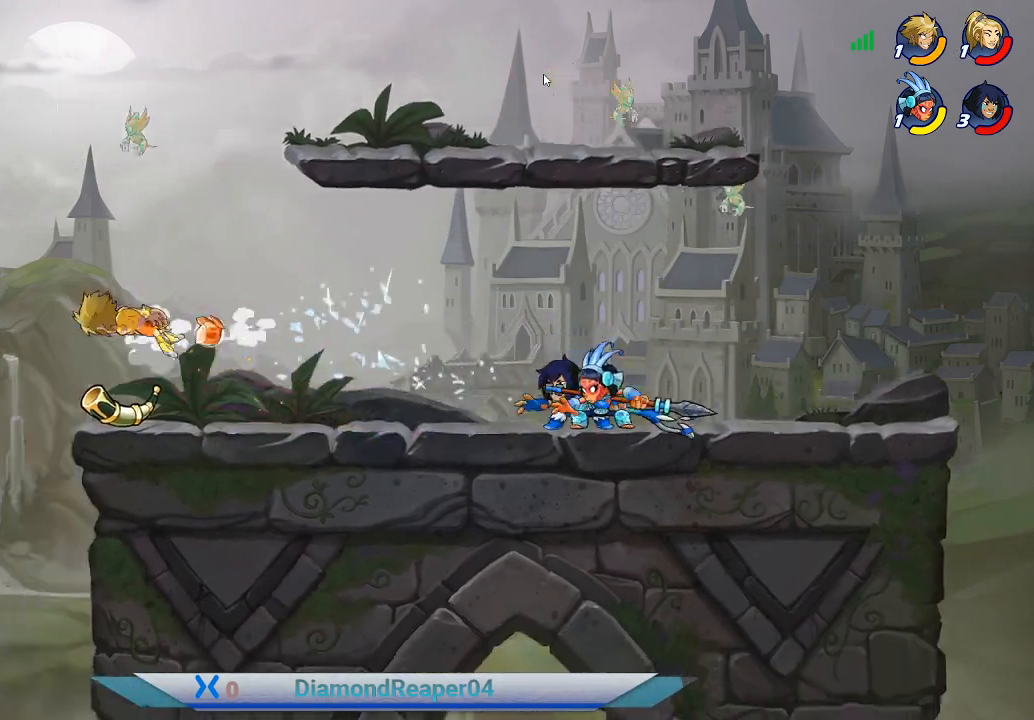
{"buttons": ["A"], "left_stick": "up-right", "right_stick": "center", "events": [[67, "B", "up"], [200, "A", "down"], [367, "A", "up"], [433, "A", "down"]]}
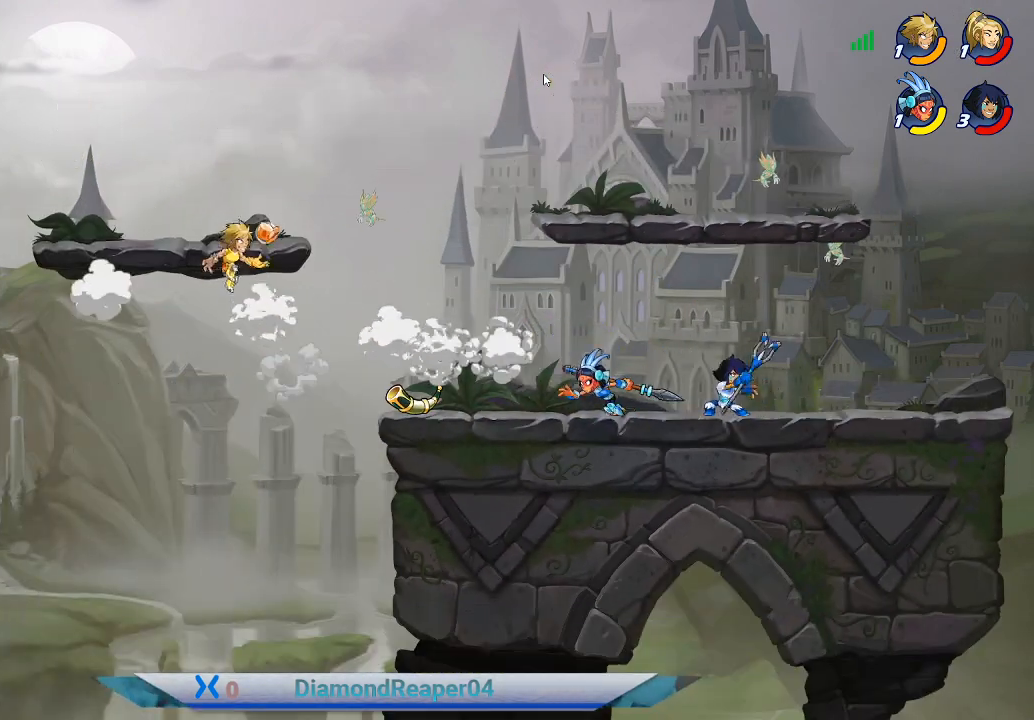
{"buttons": [], "left_stick": "up-right", "right_stick": "center", "events": [[67, "A", "up"], [133, "A", "down"], [267, "A", "up"], [367, "A", "down"], [500, "A", "up"]]}
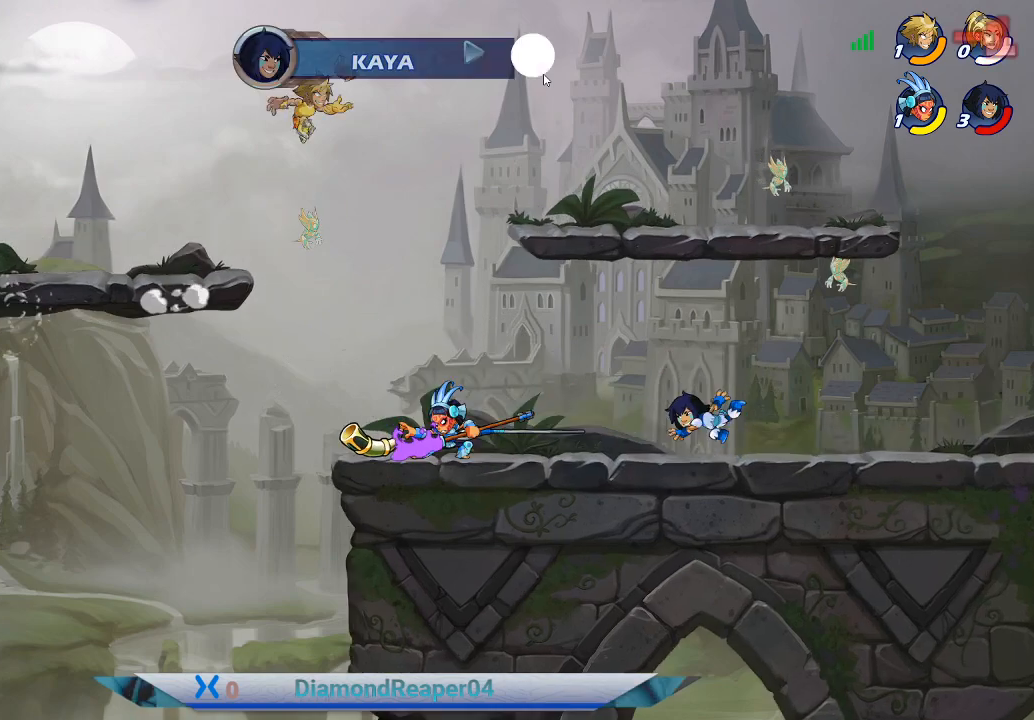
{"buttons": [], "left_stick": "up", "right_stick": "center", "events": [[100, "A", "down"], [233, "A", "up"], [333, "A", "down"], [433, "A", "up"], [433, "left_stick", "up"]]}
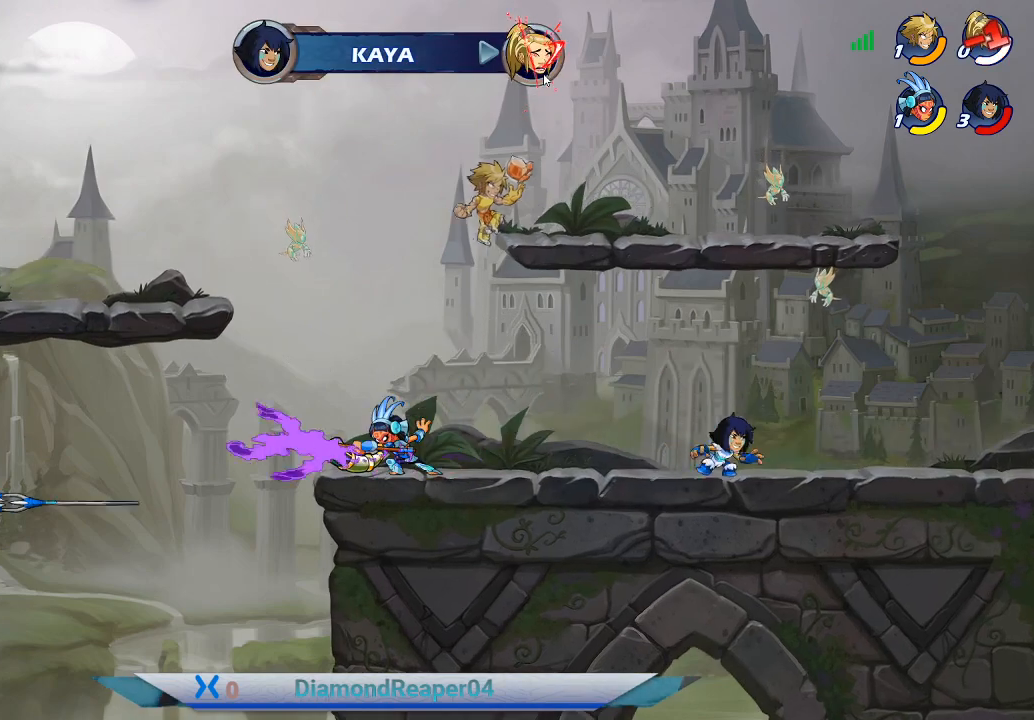
{"buttons": [], "left_stick": "center", "right_stick": "center", "events": [[67, "left_stick", "center"]]}
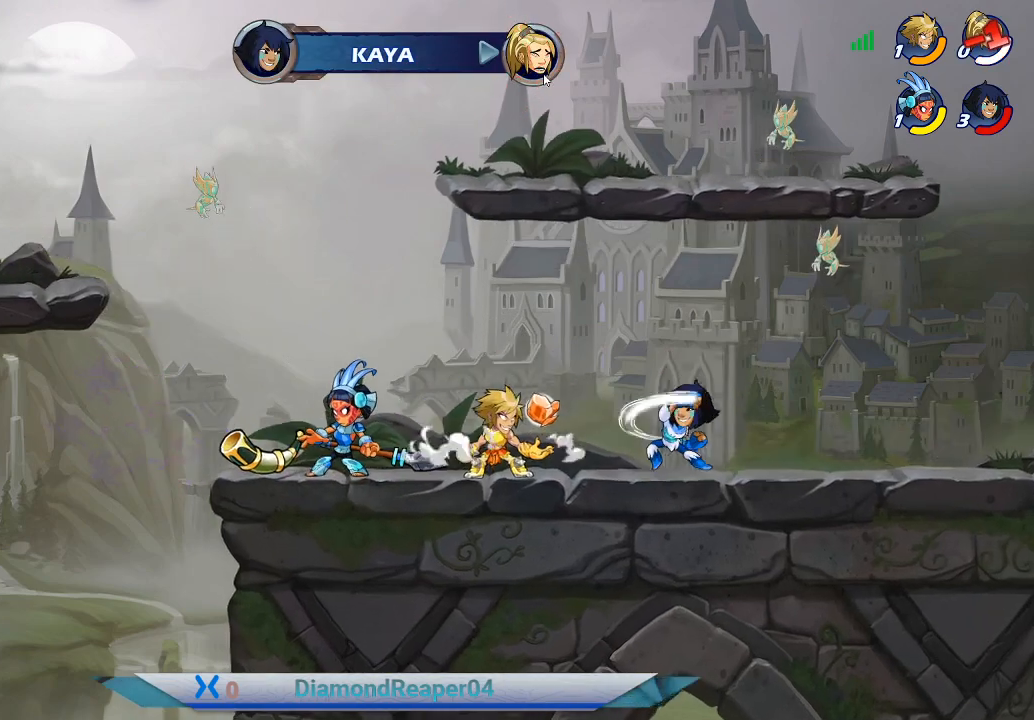
{"buttons": ["A"], "left_stick": "up-right", "right_stick": "center", "events": [[33, "left_stick", "down"], [233, "left_stick", "center"], [433, "A", "down"], [500, "left_stick", "up-right"]]}
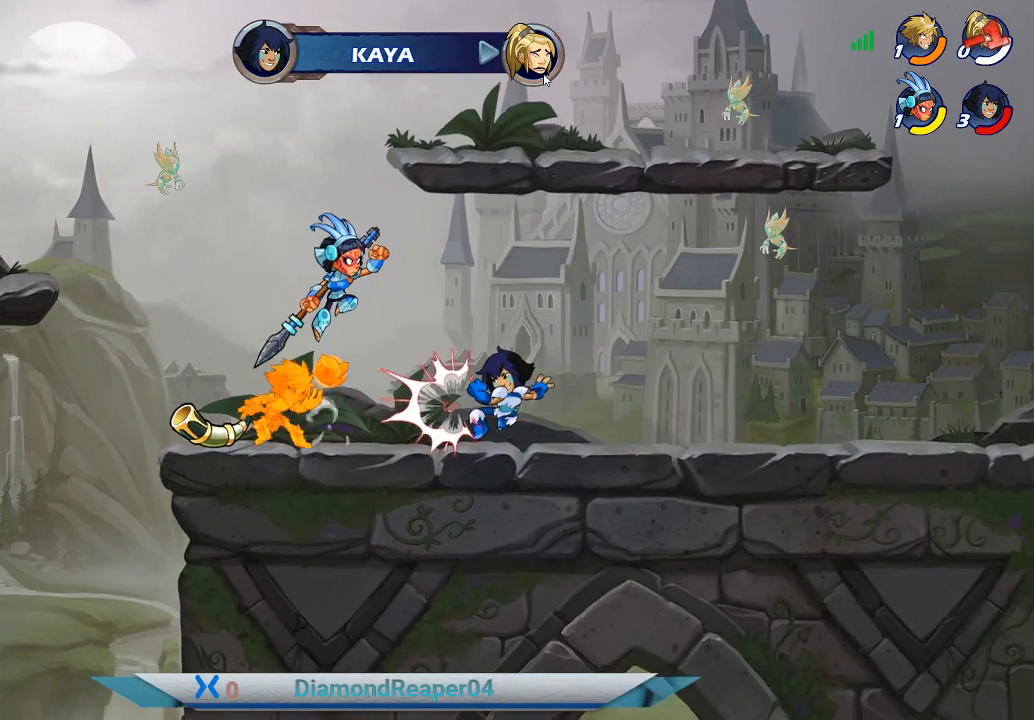
{"buttons": ["A"], "left_stick": "up-right", "right_stick": "center", "events": [[100, "A", "up"], [233, "A", "down"], [367, "A", "up"], [467, "A", "down"]]}
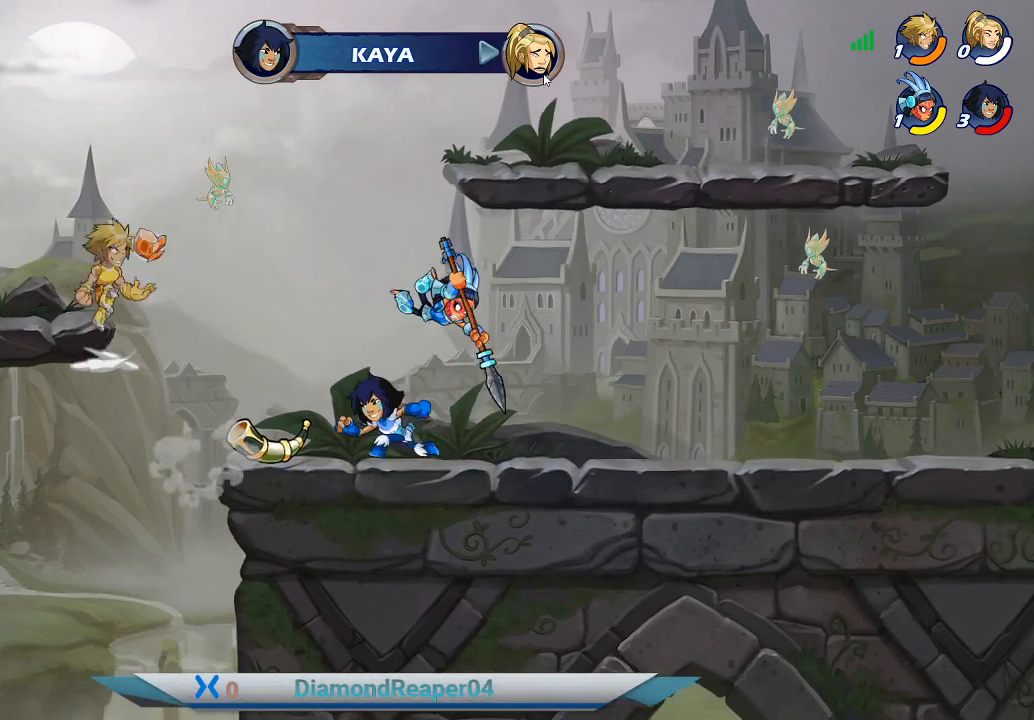
{"buttons": [], "left_stick": "right", "right_stick": "center", "events": [[67, "A", "up"], [433, "left_stick", "right"]]}
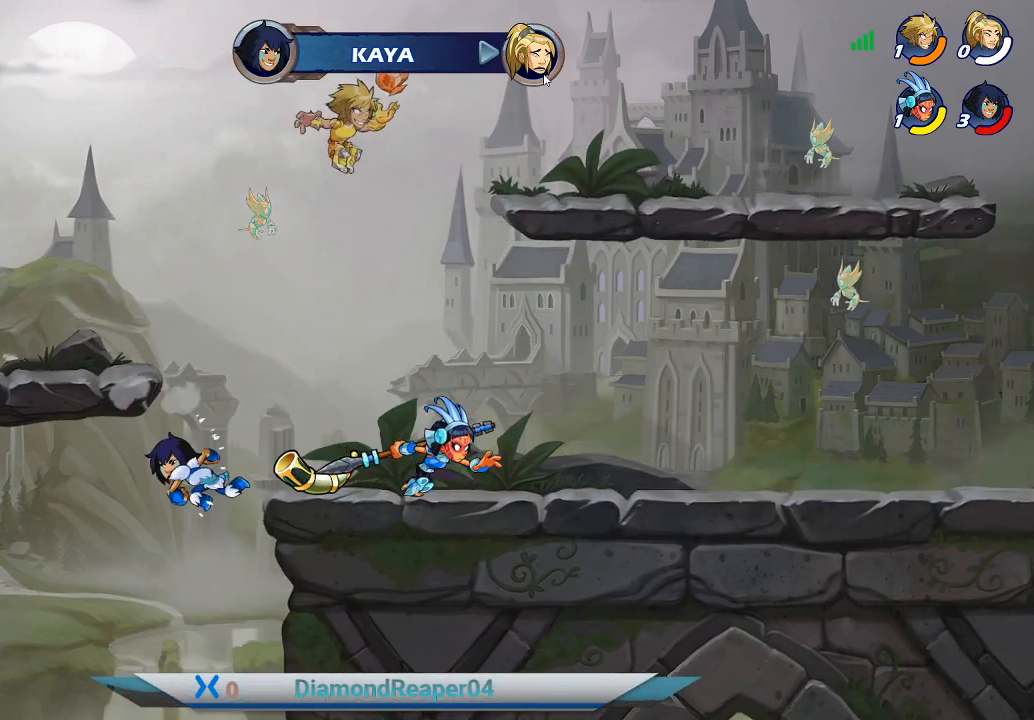
{"buttons": [], "left_stick": "down-right", "right_stick": "center", "events": [[67, "left_stick", "down-right"], [333, "X", "down"], [433, "X", "up"]]}
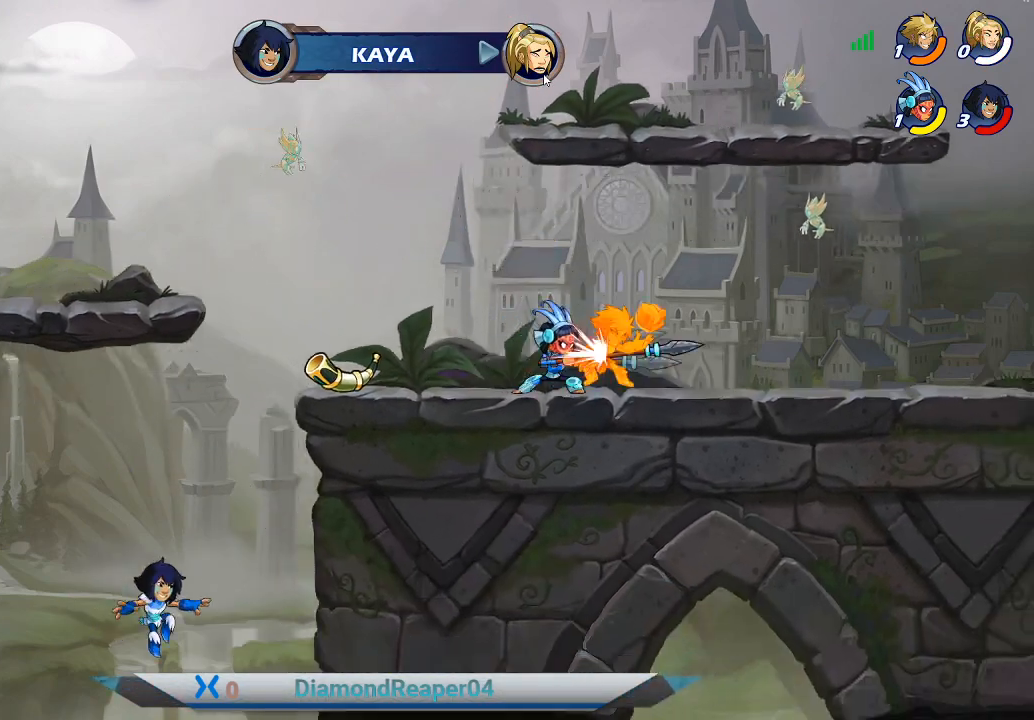
{"buttons": [], "left_stick": "up-left", "right_stick": "center", "events": [[33, "X", "down"], [100, "left_stick", "up-right"], [133, "X", "up"], [200, "left_stick", "up-left"], [367, "X", "down"], [433, "X", "up"]]}
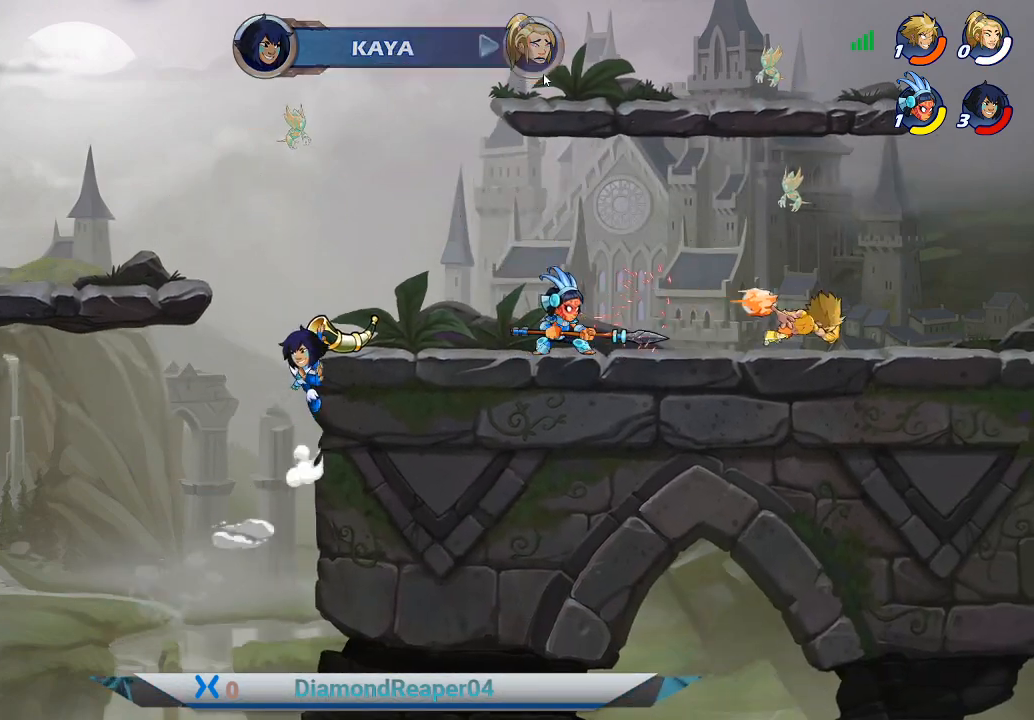
{"buttons": [], "left_stick": "left", "right_stick": "center", "events": [[200, "A", "down"], [333, "A", "up"], [433, "left_stick", "left"]]}
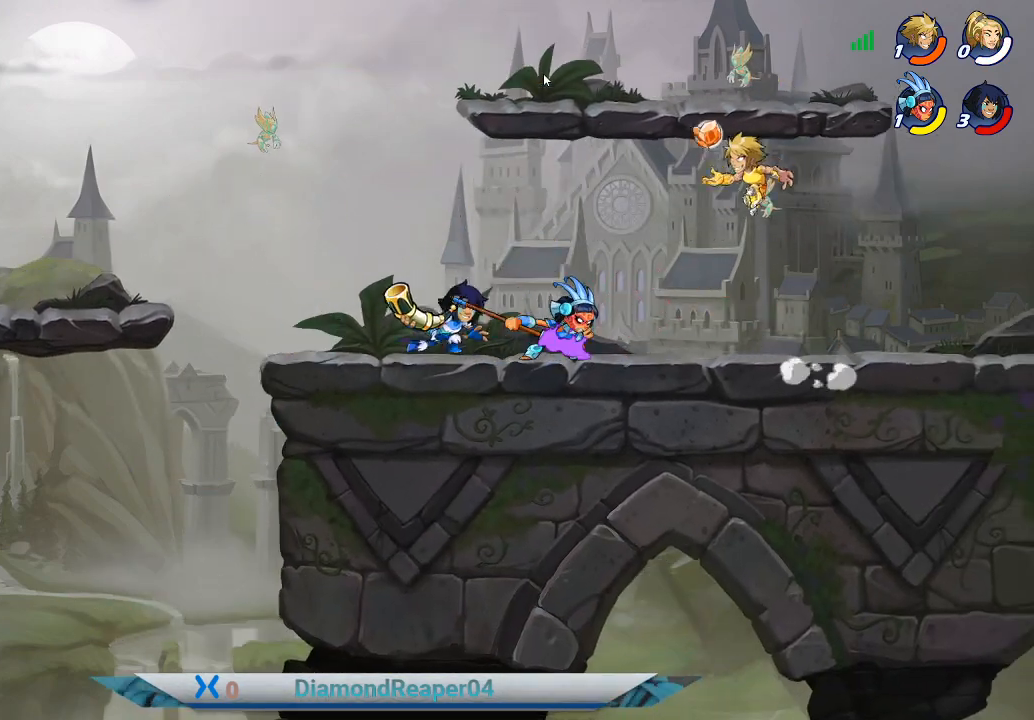
{"buttons": ["X"], "left_stick": "down-left", "right_stick": "center", "events": [[167, "left_stick", "down-right"], [233, "X", "down"], [300, "left_stick", "down"], [333, "X", "up"], [467, "X", "down"], [467, "left_stick", "down-left"]]}
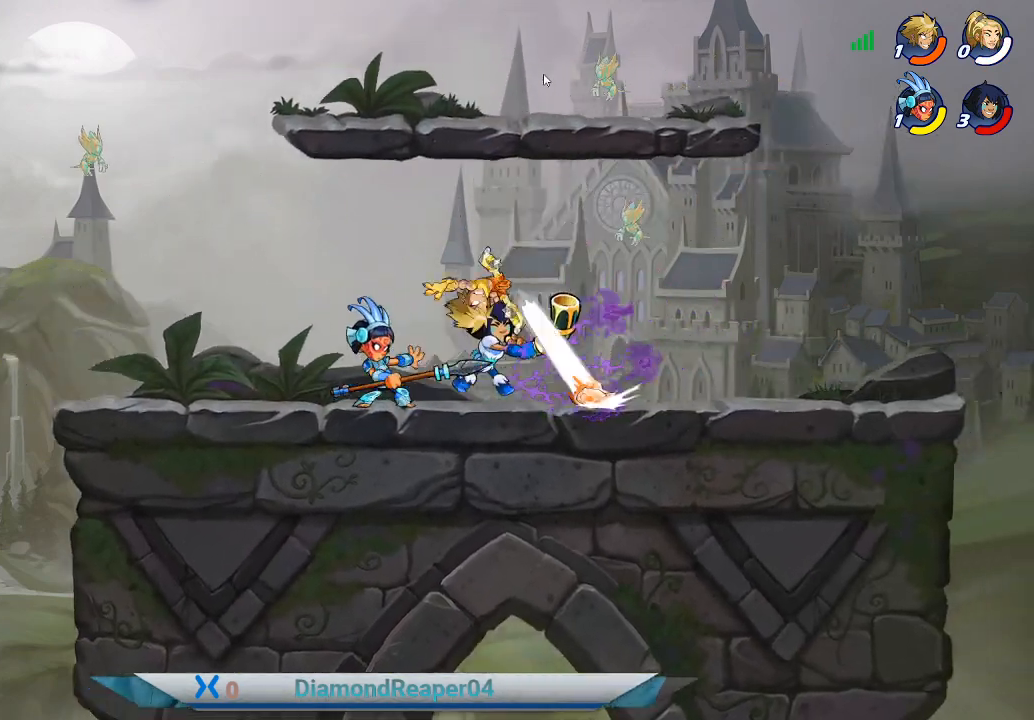
{"buttons": ["B"], "left_stick": "right", "right_stick": "center", "events": [[67, "X", "up"], [167, "X", "down"], [267, "X", "up"], [267, "left_stick", "down-right"], [333, "left_stick", "right"], [467, "B", "down"]]}
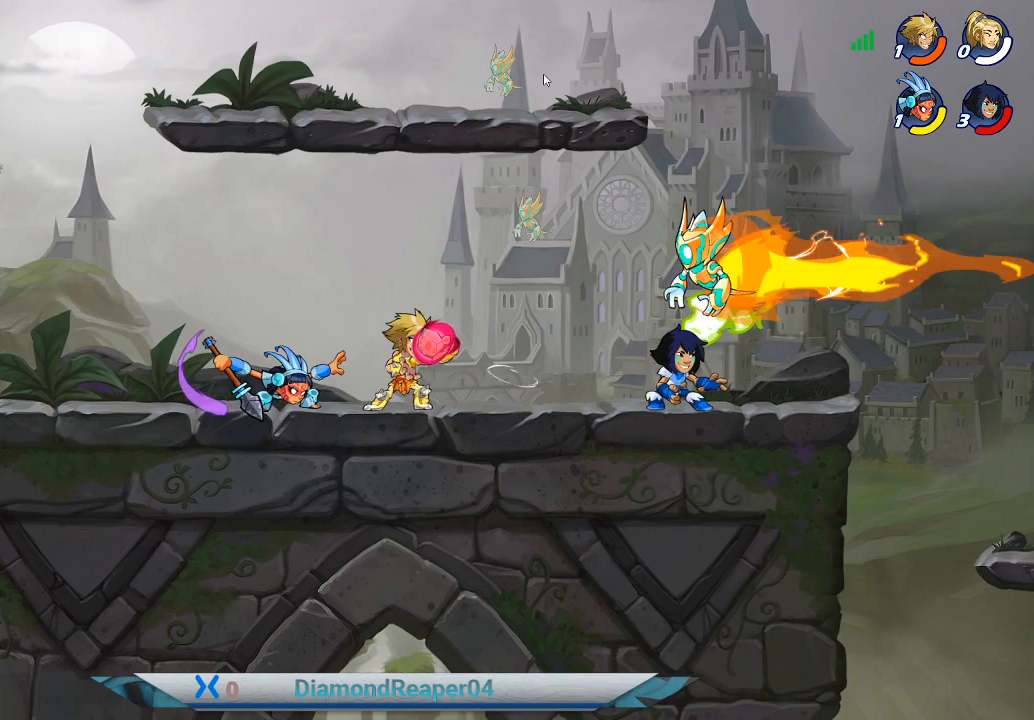
{"buttons": [], "left_stick": "right", "right_stick": "center", "events": [[100, "B", "up"], [167, "B", "down"], [300, "B", "up"], [433, "B", "down"], [500, "B", "up"]]}
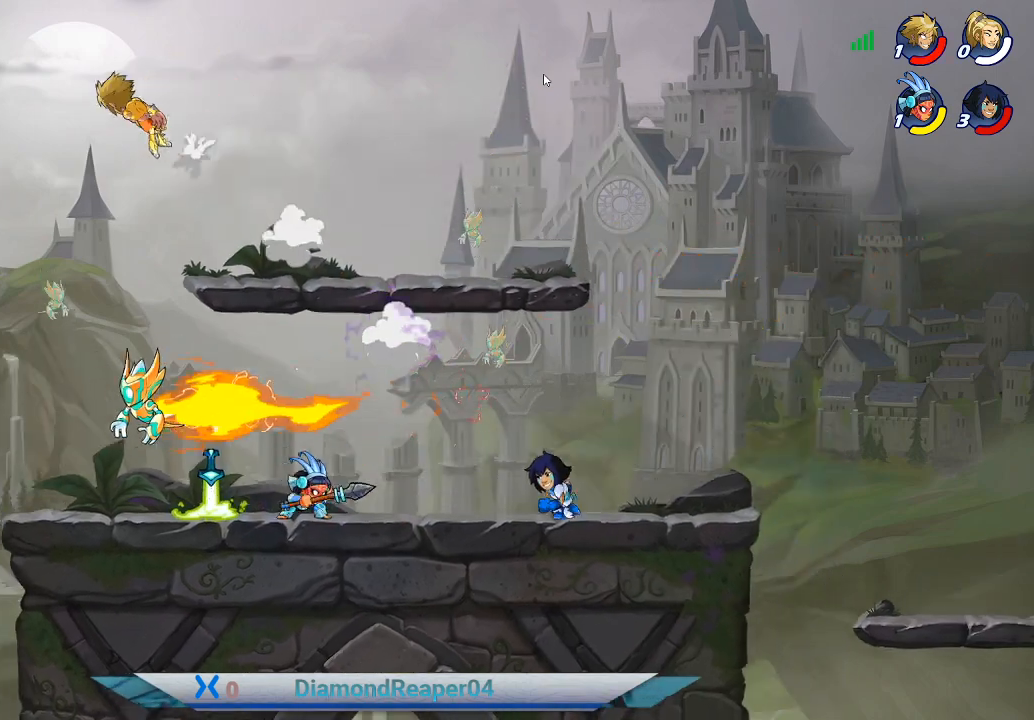
{"buttons": [], "left_stick": "right", "right_stick": "center", "events": [[100, "A", "down"], [267, "A", "up"]]}
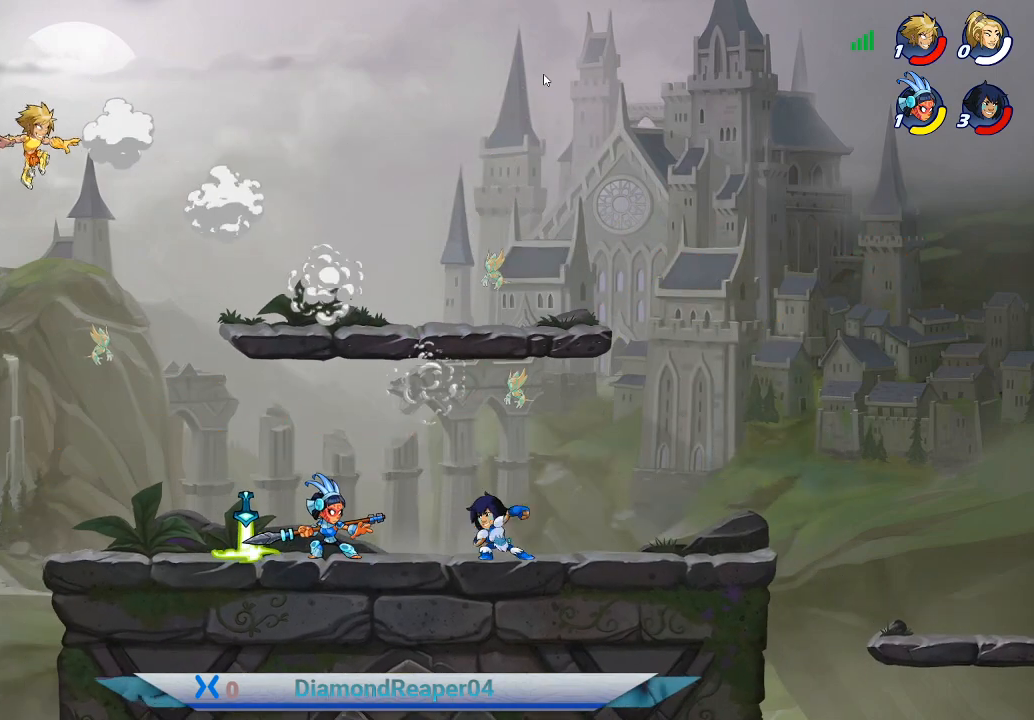
{"buttons": ["B"], "left_stick": "right", "right_stick": "center", "events": [[500, "B", "down"]]}
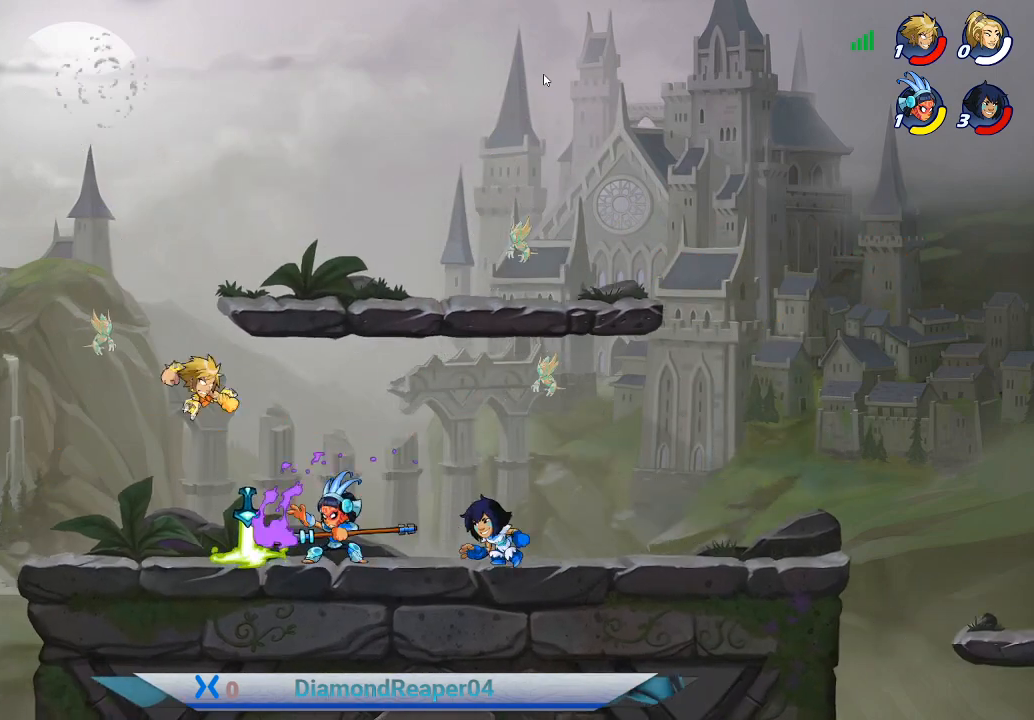
{"buttons": [], "left_stick": "up-right", "right_stick": "center", "events": [[133, "B", "up"], [200, "B", "down"], [200, "left_stick", "up-right"], [300, "B", "up"], [400, "B", "down"], [500, "B", "up"]]}
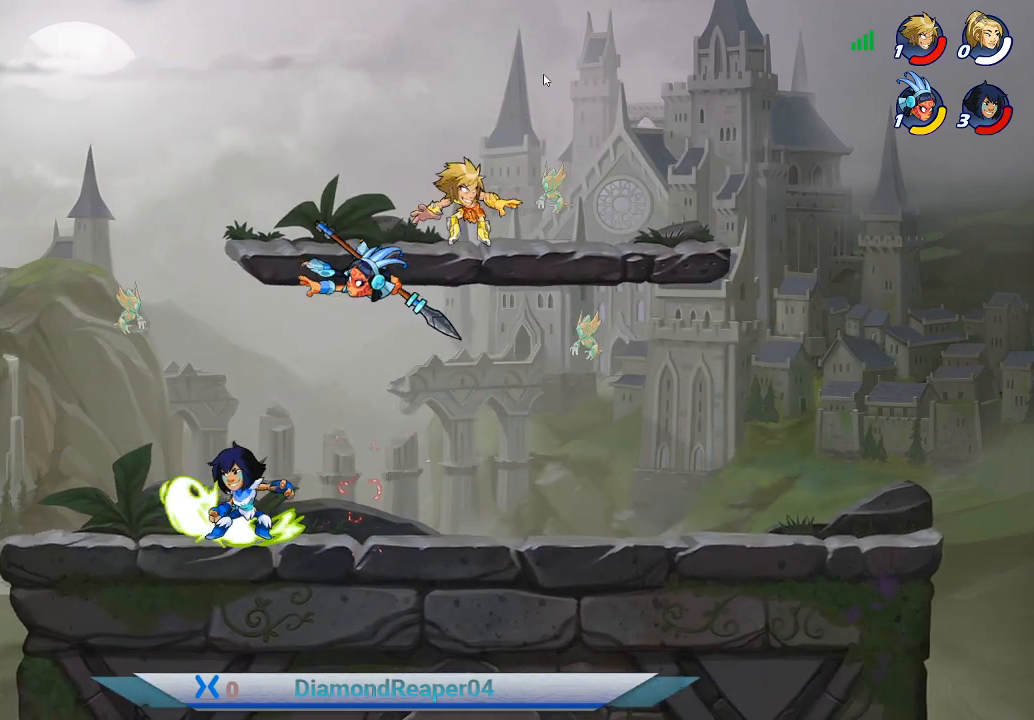
{"buttons": [], "left_stick": "down-left", "right_stick": "center", "events": [[67, "left_stick", "up-left"], [167, "left_stick", "left"], [500, "left_stick", "down-left"]]}